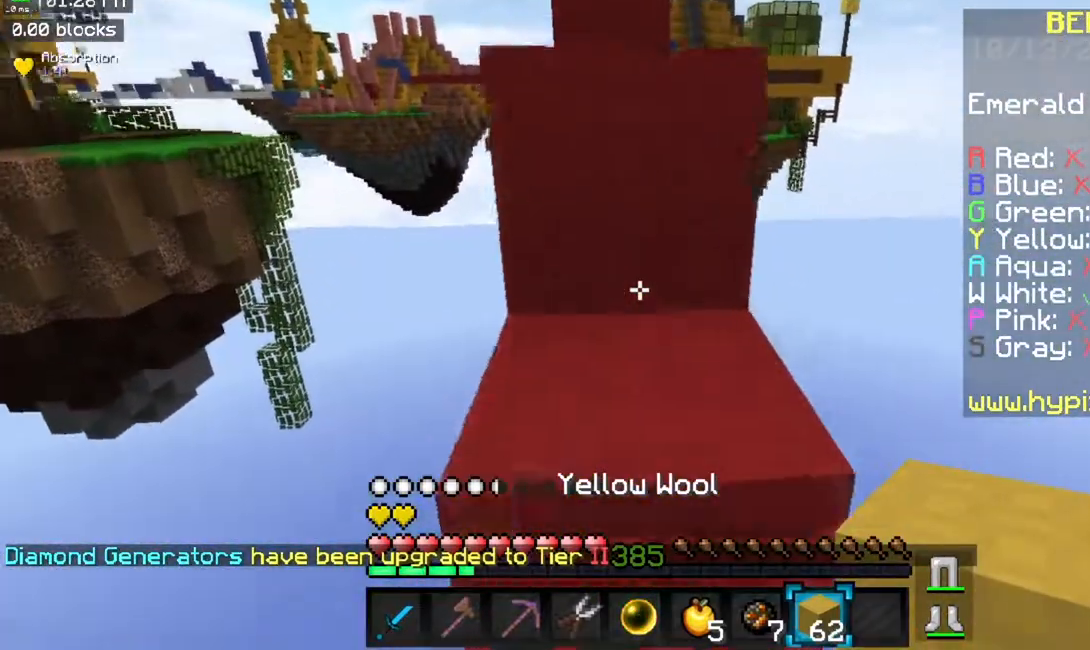
Gameplay with keyboard and mouse; each line is a JSON object with the keys and mouse buttons held at the frame after it. "events" lists presses ("down") and releases ("up") of "a", "d", "s", "space", "w", "mouse_left" and "mouse_right" between this image and that frame as [ms after this image, input, new state], when the widget could be followed in between. "mouse_left", "mouse_right" = the "left", "right" buttons of the "mouse" list. No other keys are recorded. Fast repeated clicks can show as one long hold. Mouse movement is not recorded.
{"keys": ["space", "w"], "mouse": [], "events": [[167, "a", "down"], [251, "space", "up"], [334, "a", "up"], [451, "space", "down"]]}
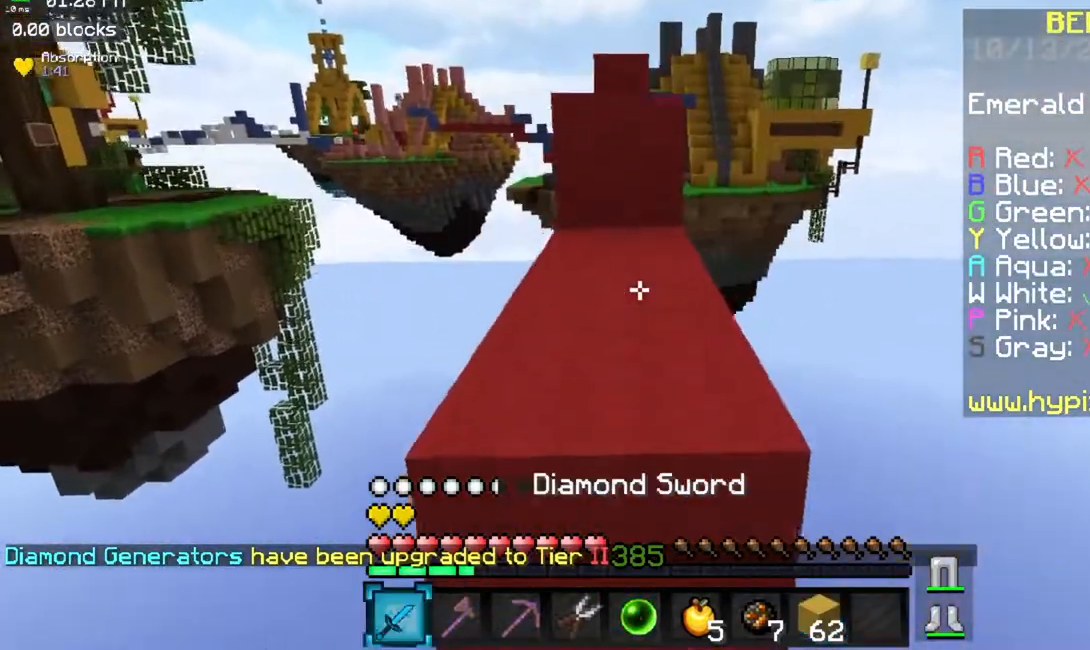
{"keys": ["w"], "mouse": [], "events": [[234, "space", "up"]]}
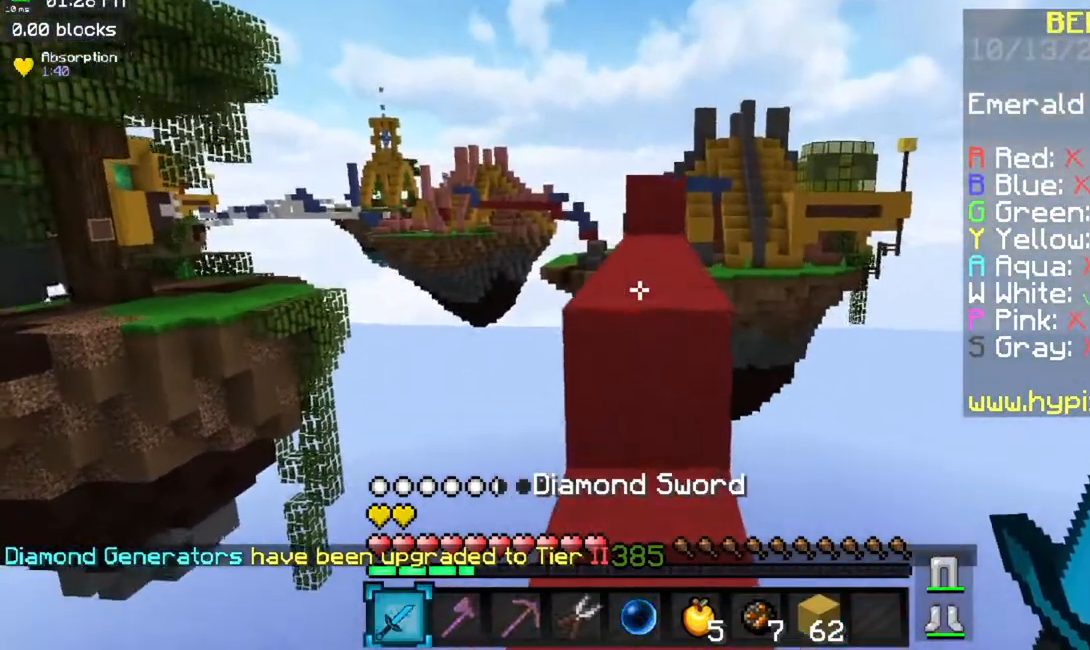
{"keys": ["w"], "mouse": [], "events": [[151, "space", "down"], [368, "space", "up"]]}
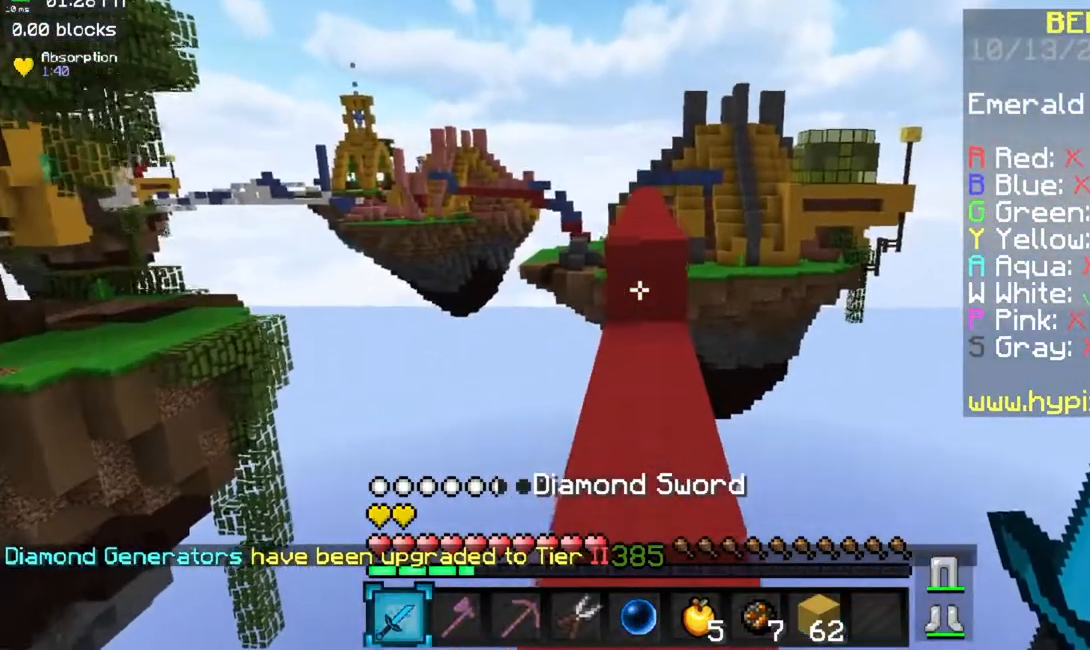
{"keys": ["w"], "mouse": [], "events": []}
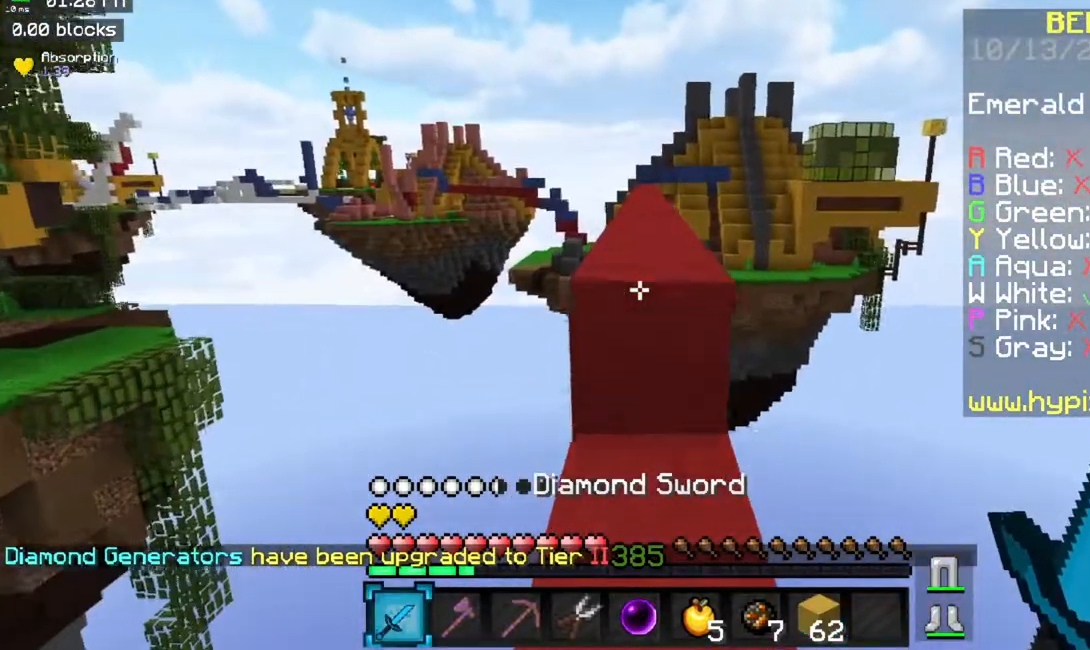
{"keys": ["w"], "mouse": [], "events": [[201, "space", "down"], [418, "space", "up"]]}
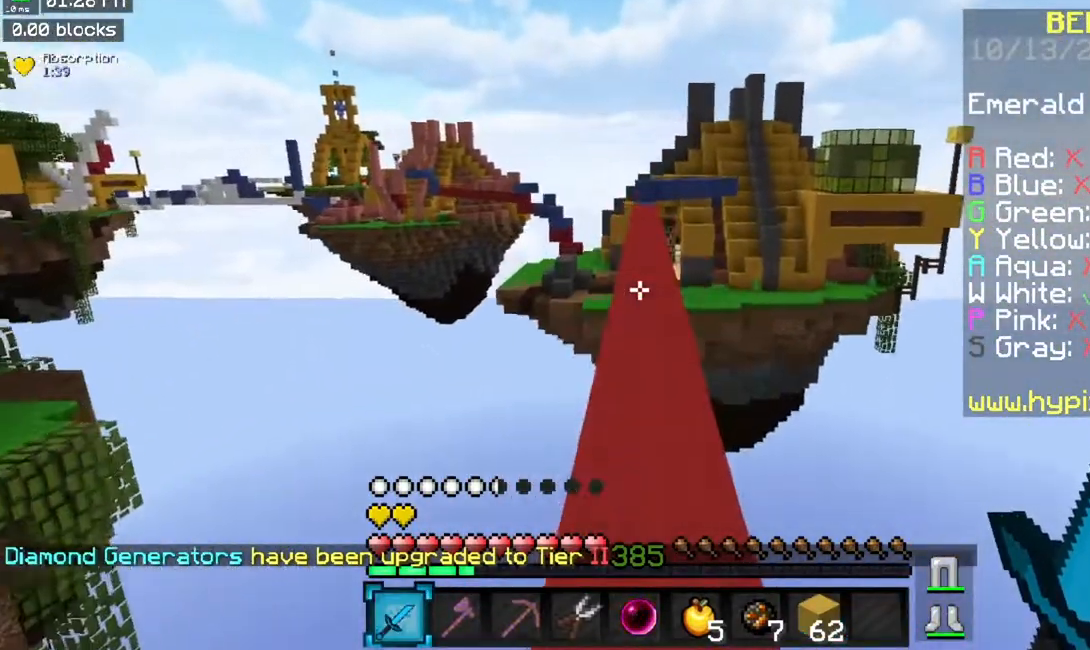
{"keys": ["space", "w"], "mouse": [], "events": [[33, "space", "down"]]}
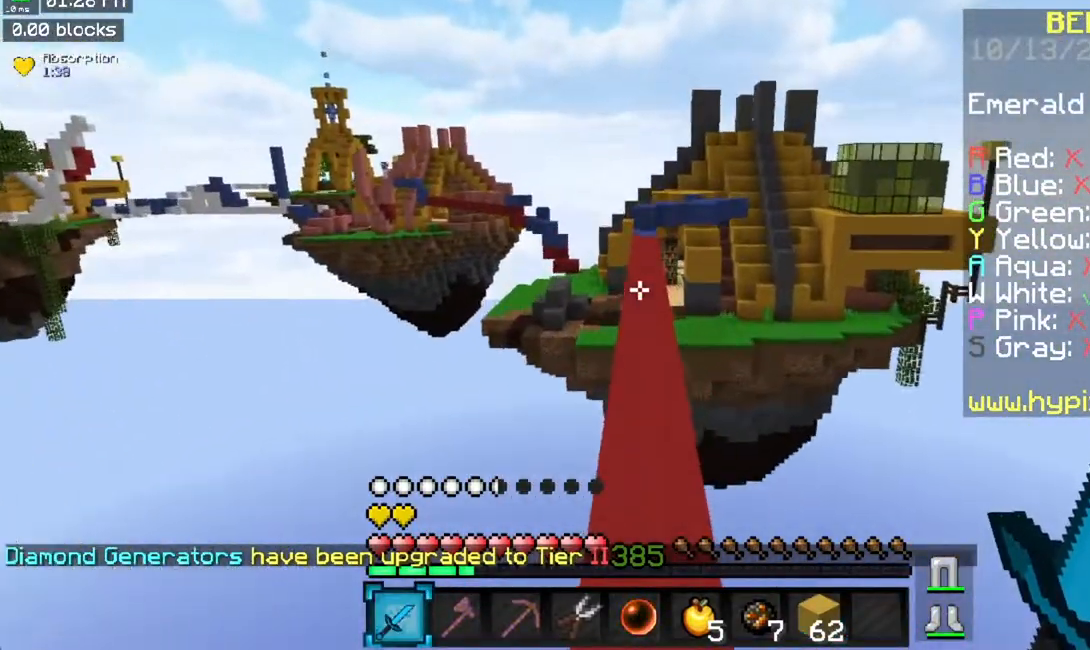
{"keys": ["space", "w"], "mouse": [], "events": []}
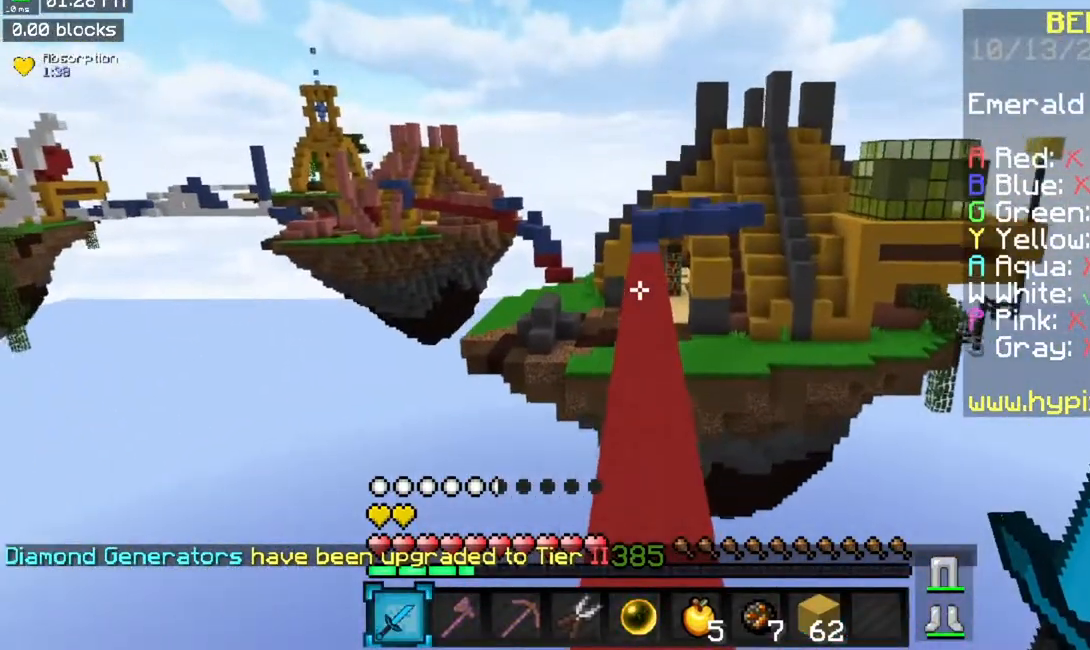
{"keys": ["space", "w"], "mouse": [], "events": []}
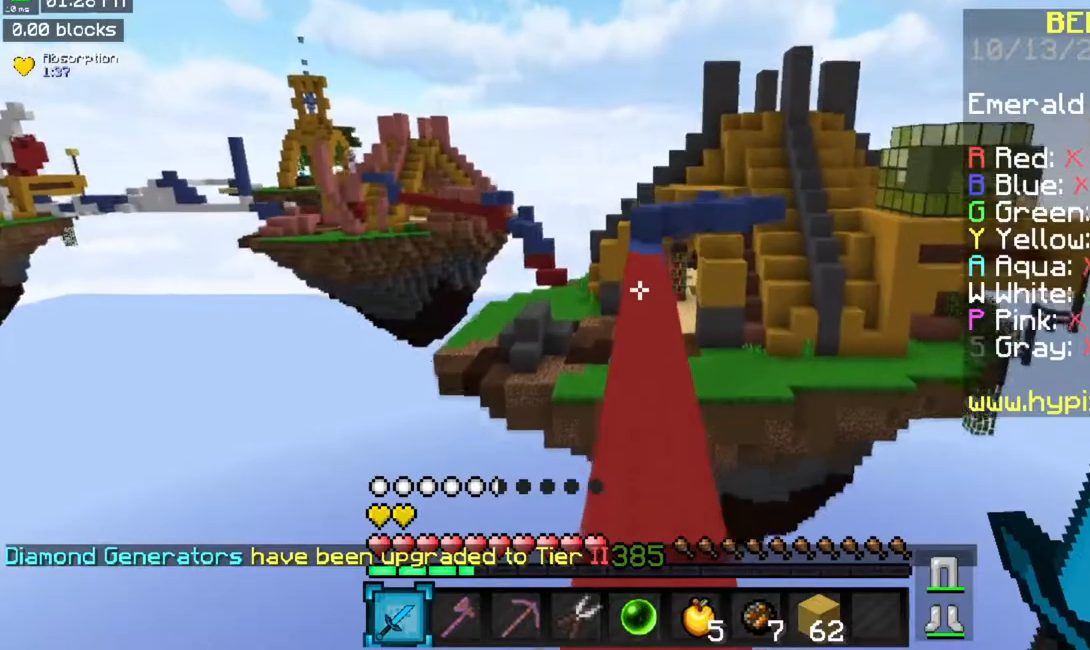
{"keys": ["space", "w"], "mouse": [], "events": []}
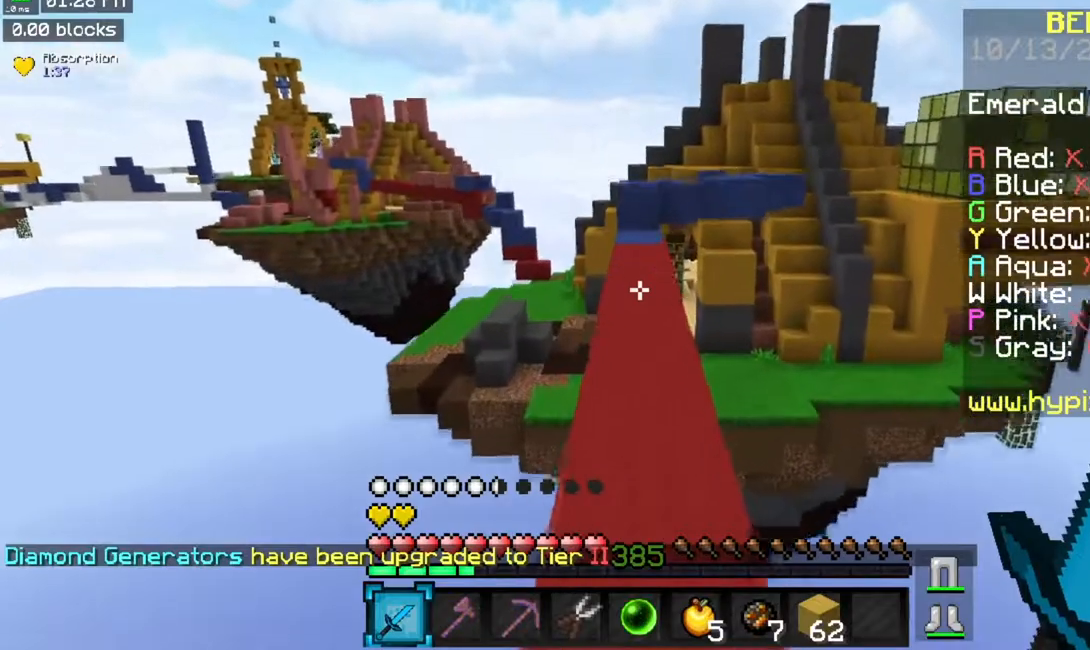
{"keys": ["space", "w"], "mouse": [], "events": []}
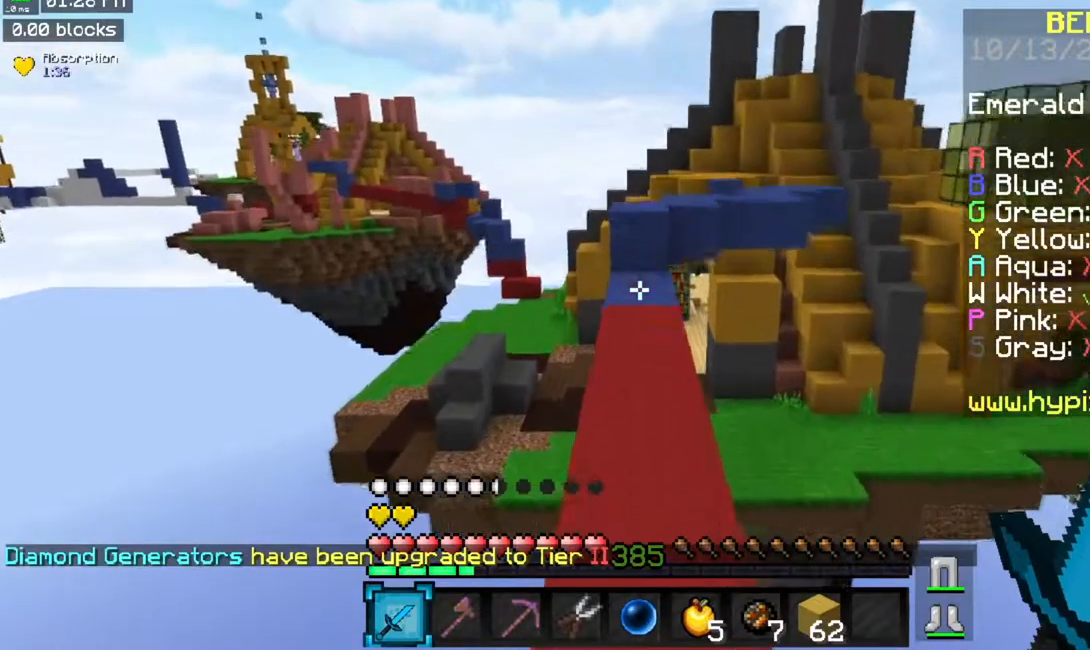
{"keys": ["w"], "mouse": [], "events": [[384, "space", "up"]]}
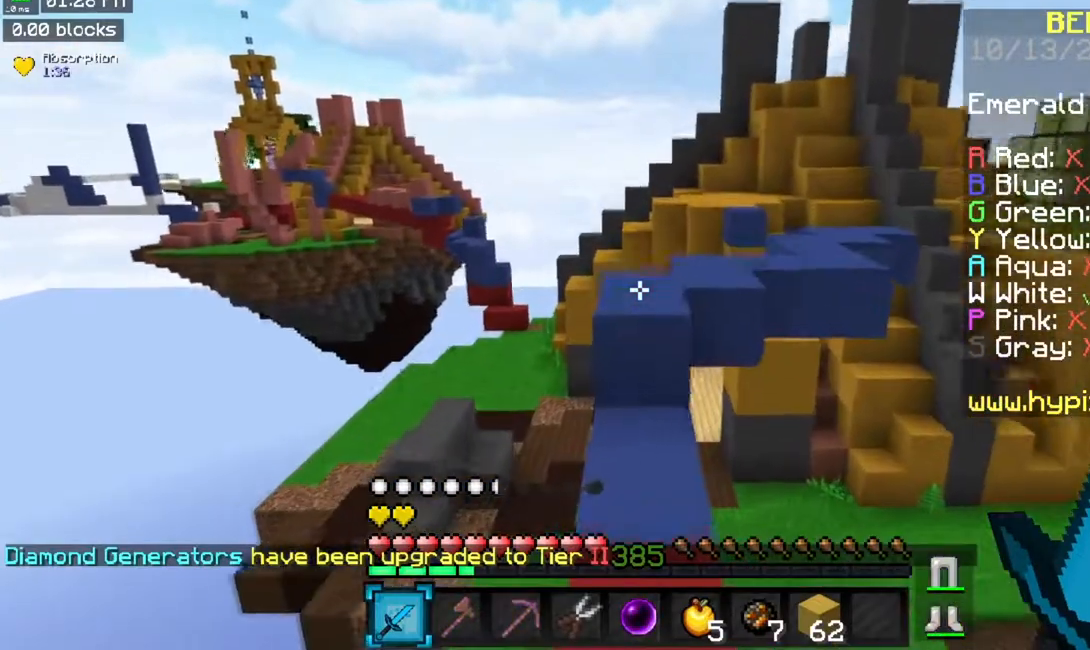
{"keys": ["space", "w"], "mouse": [], "events": [[400, "space", "down"]]}
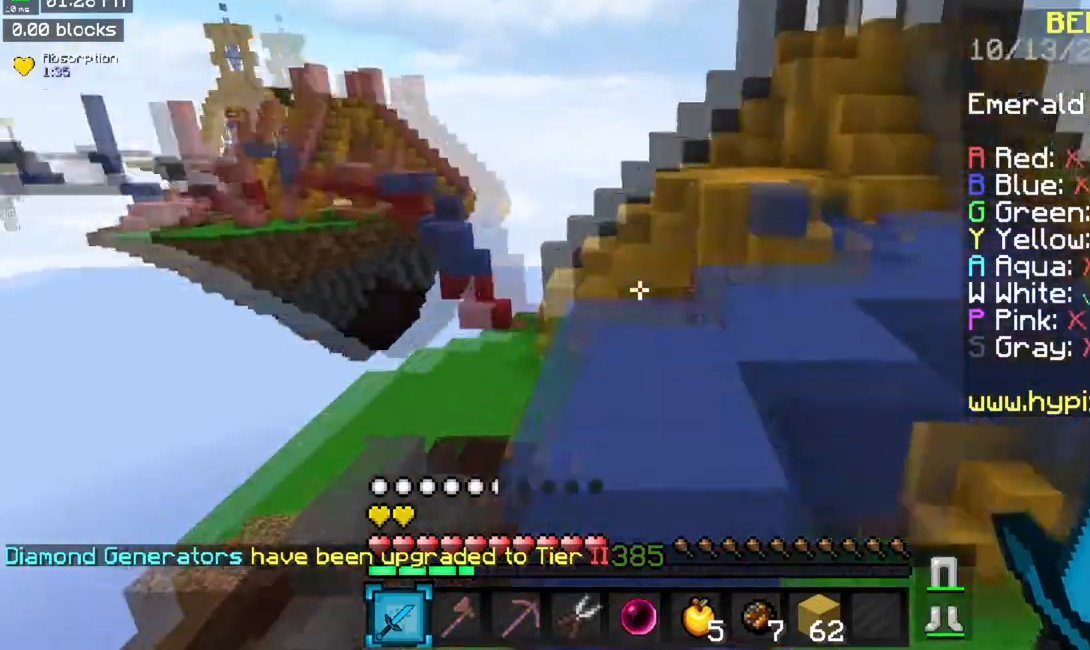
{"keys": ["w"], "mouse": [], "events": [[101, "space", "up"], [134, "d", "down"], [401, "d", "up"]]}
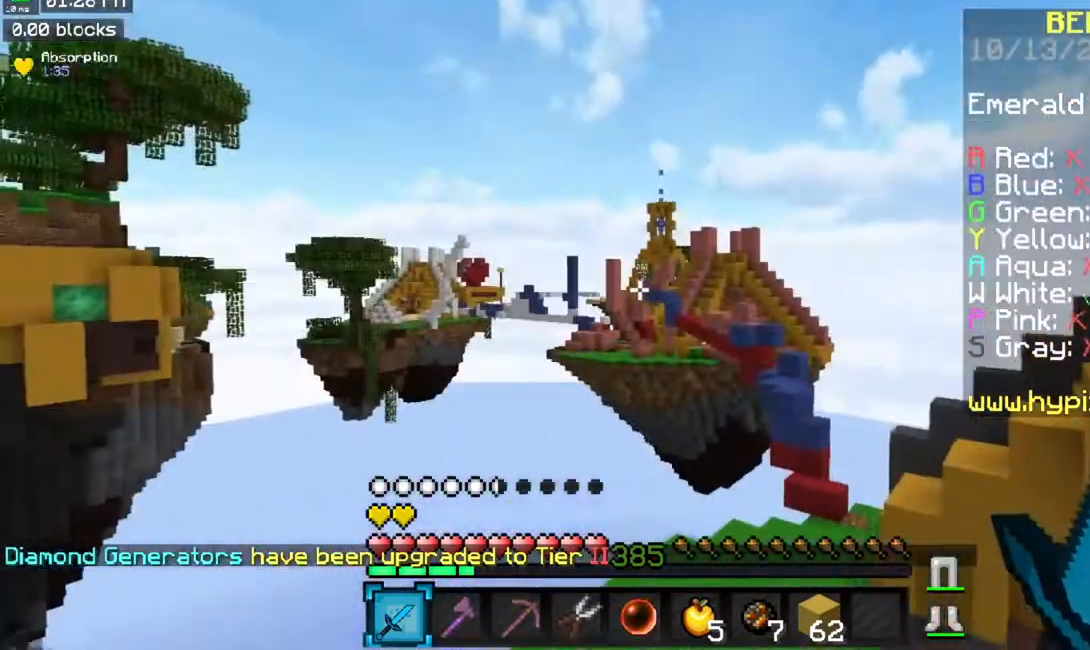
{"keys": [], "mouse": [], "events": [[17, "a", "down"], [284, "a", "up"], [450, "w", "up"]]}
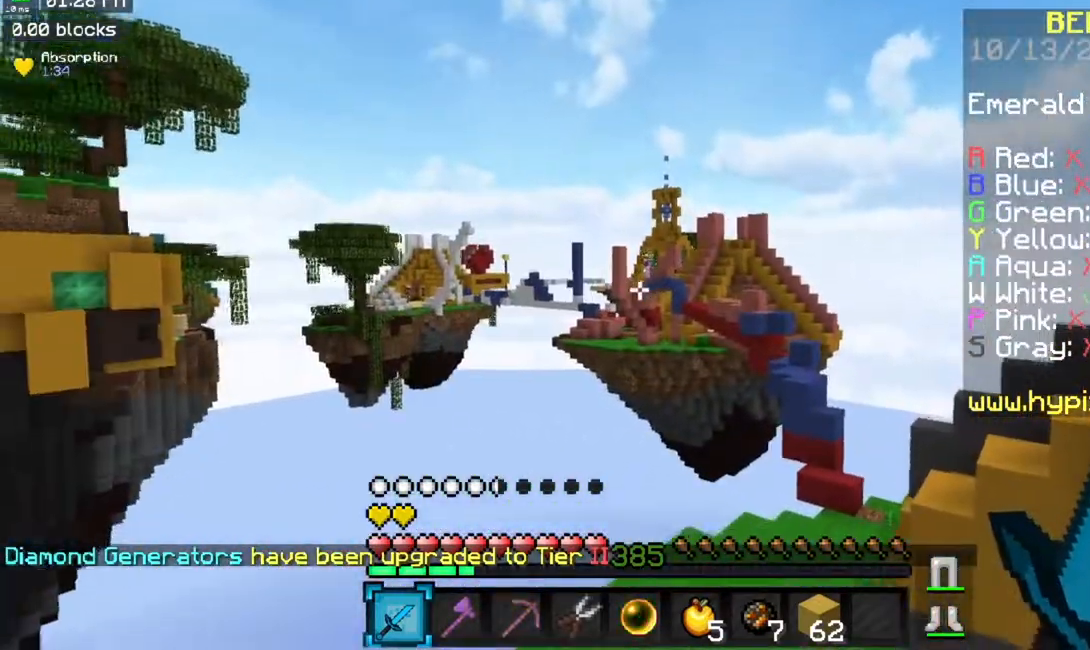
{"keys": [], "mouse": [], "events": []}
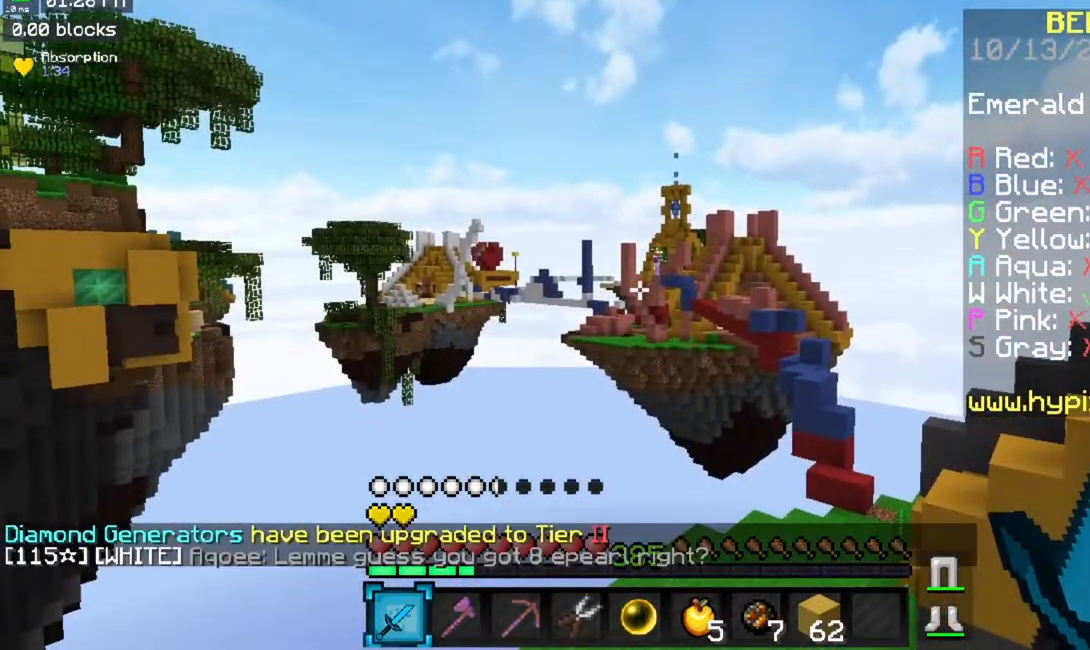
{"keys": [], "mouse": [], "events": [[234, "mouse_right", "down"], [384, "mouse_right", "up"]]}
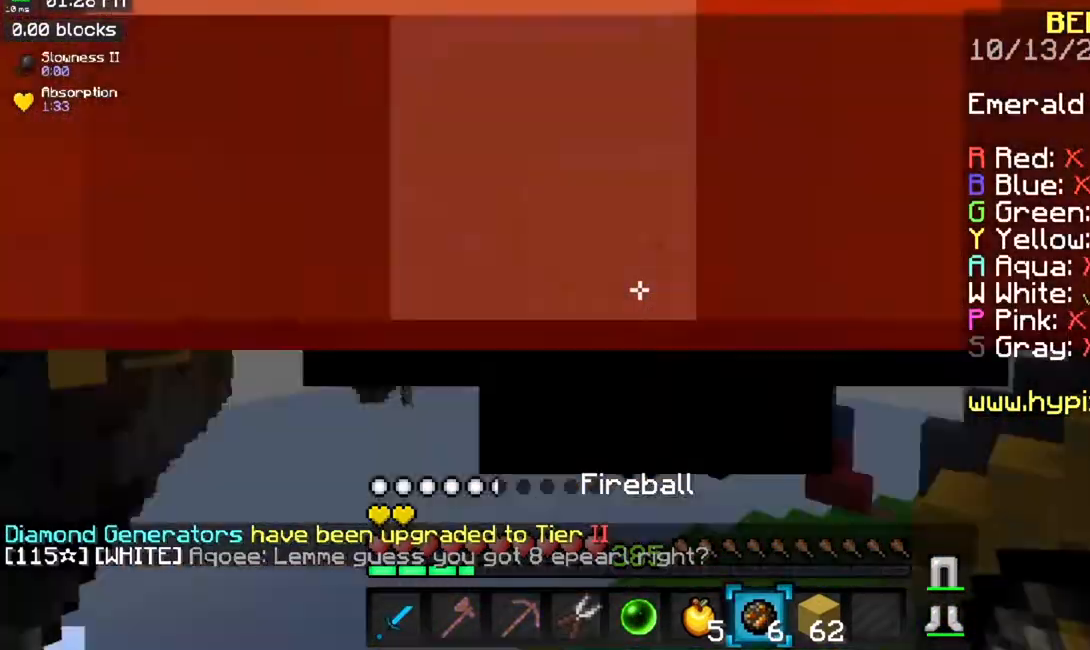
{"keys": ["w"], "mouse": [], "events": [[150, "d", "down"], [267, "w", "down"], [333, "d", "up"]]}
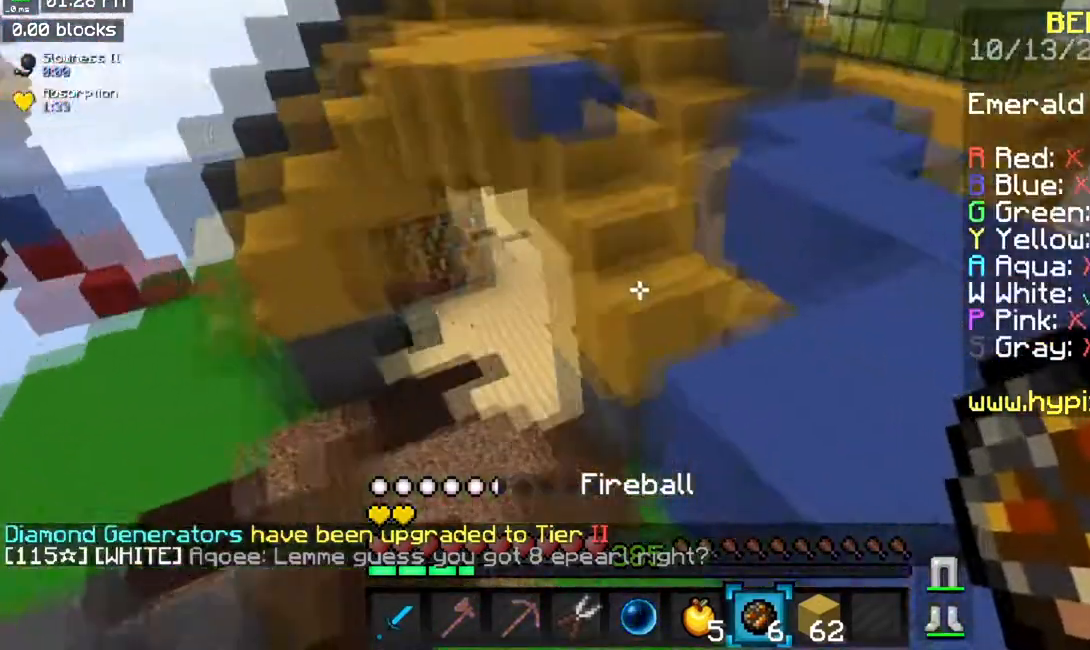
{"keys": ["w"], "mouse": [], "events": [[200, "space", "down"], [417, "space", "up"]]}
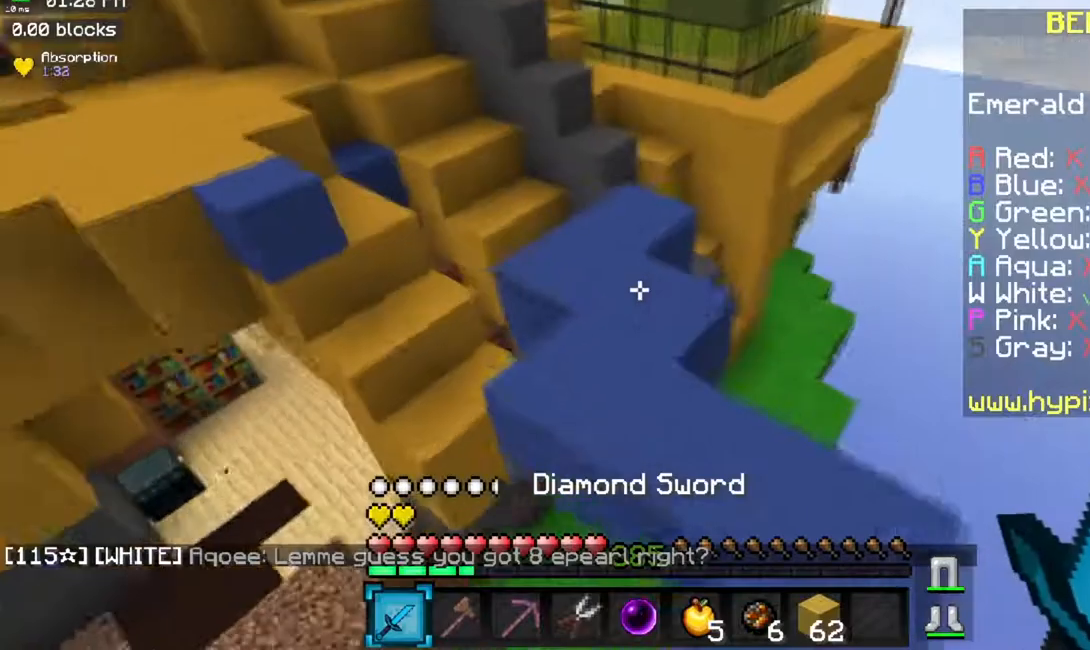
{"keys": ["w"], "mouse": [], "events": []}
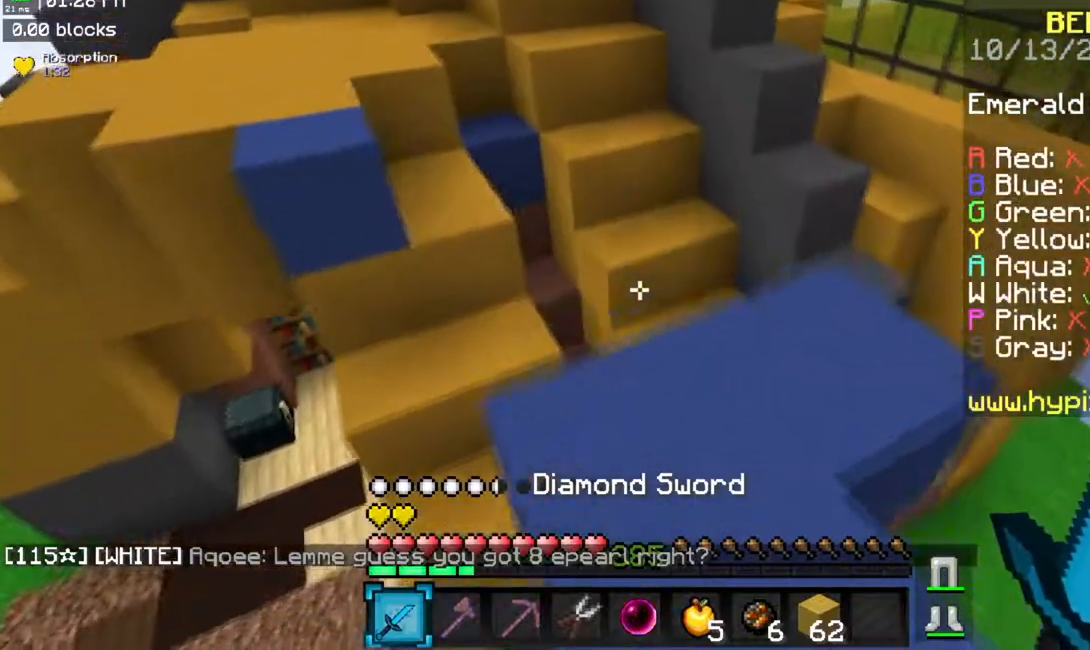
{"keys": ["space", "w"], "mouse": [], "events": [[317, "space", "down"]]}
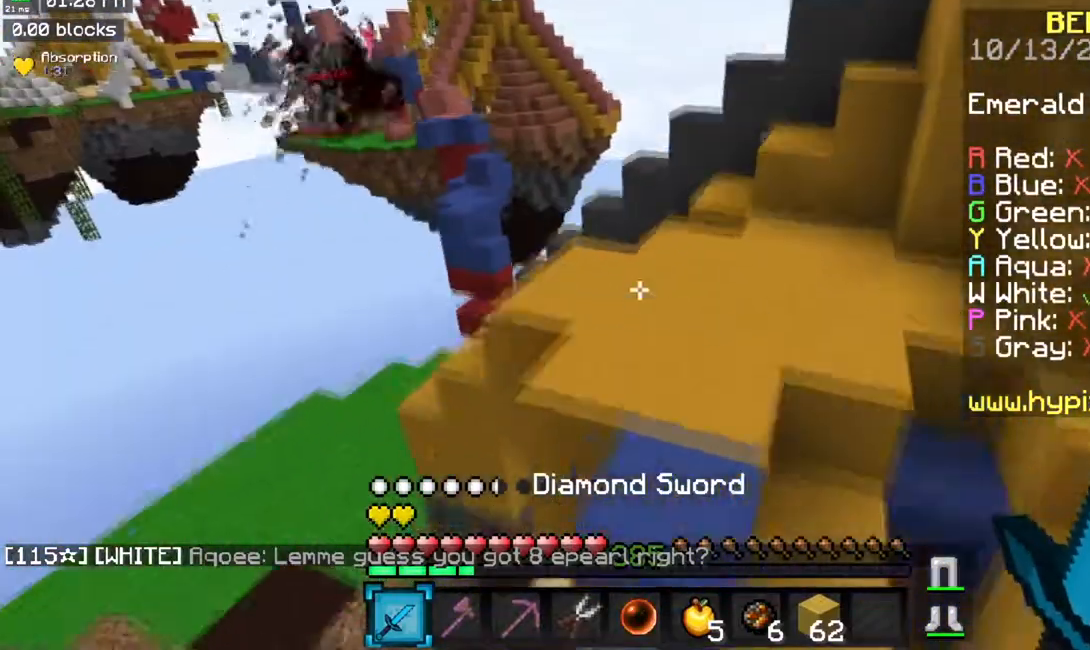
{"keys": ["space", "w"], "mouse": [], "events": [[117, "space", "up"], [417, "space", "down"]]}
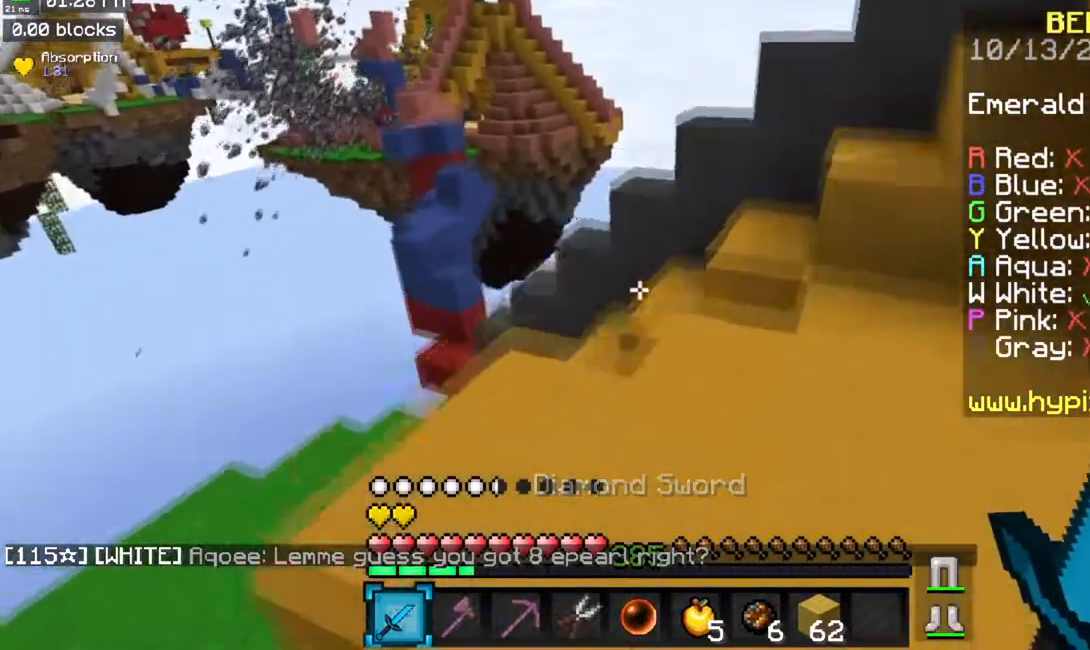
{"keys": ["w"], "mouse": [], "events": [[200, "a", "down"], [200, "space", "up"], [384, "a", "up"]]}
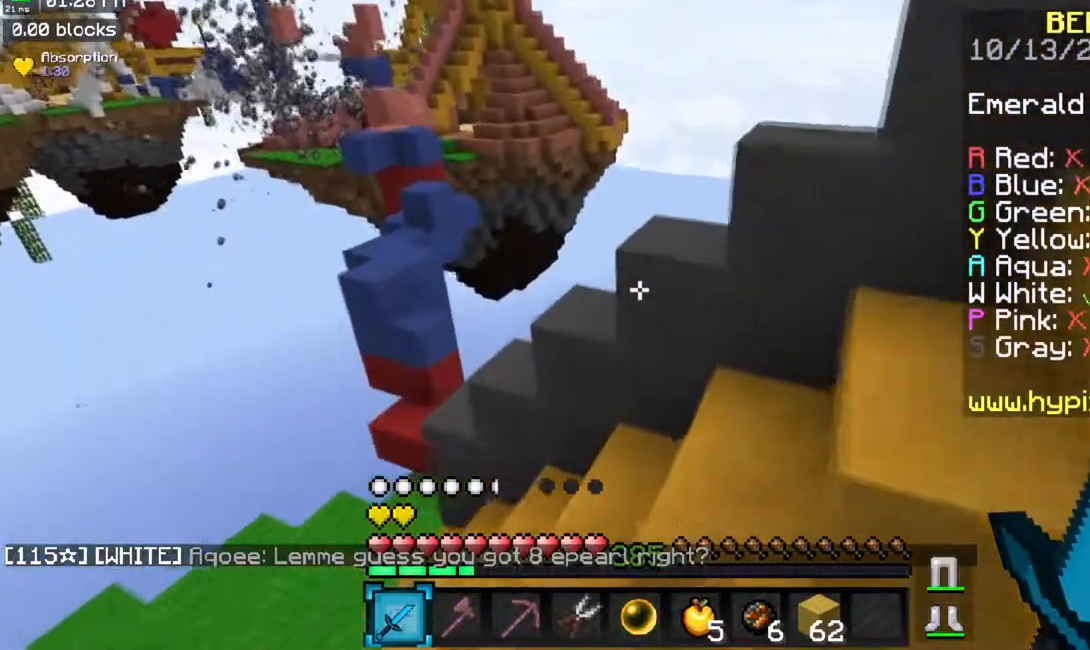
{"keys": ["w"], "mouse": [], "events": [[83, "space", "down"], [434, "space", "up"]]}
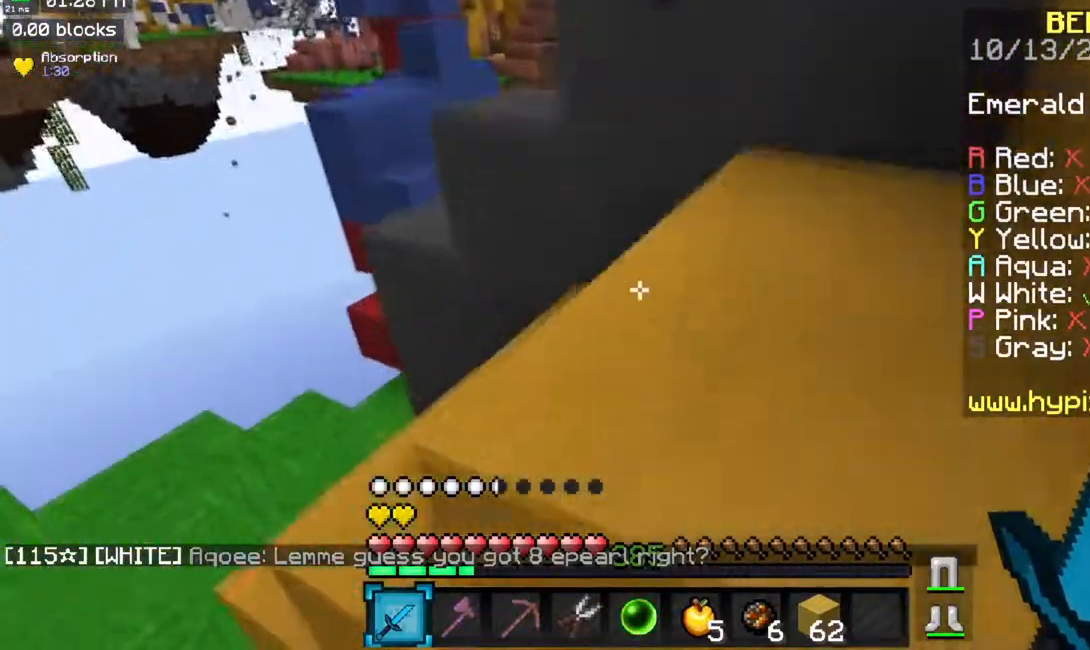
{"keys": ["a", "w"], "mouse": [], "events": [[200, "a", "down"]]}
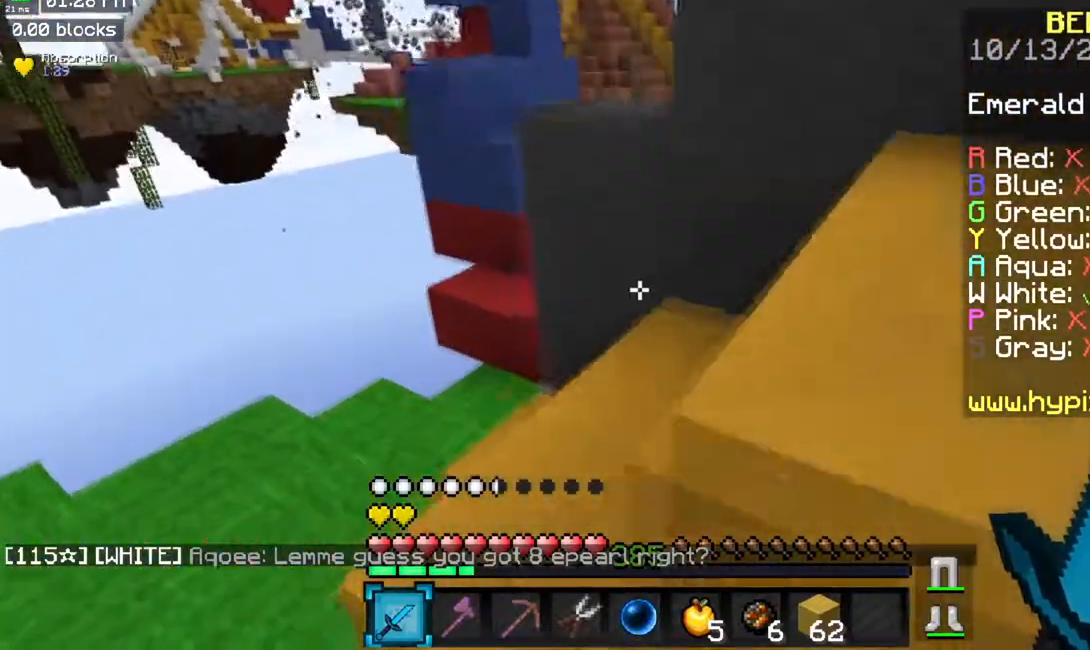
{"keys": ["a", "space", "w"], "mouse": [], "events": [[100, "a", "up"], [250, "space", "down"], [500, "a", "down"]]}
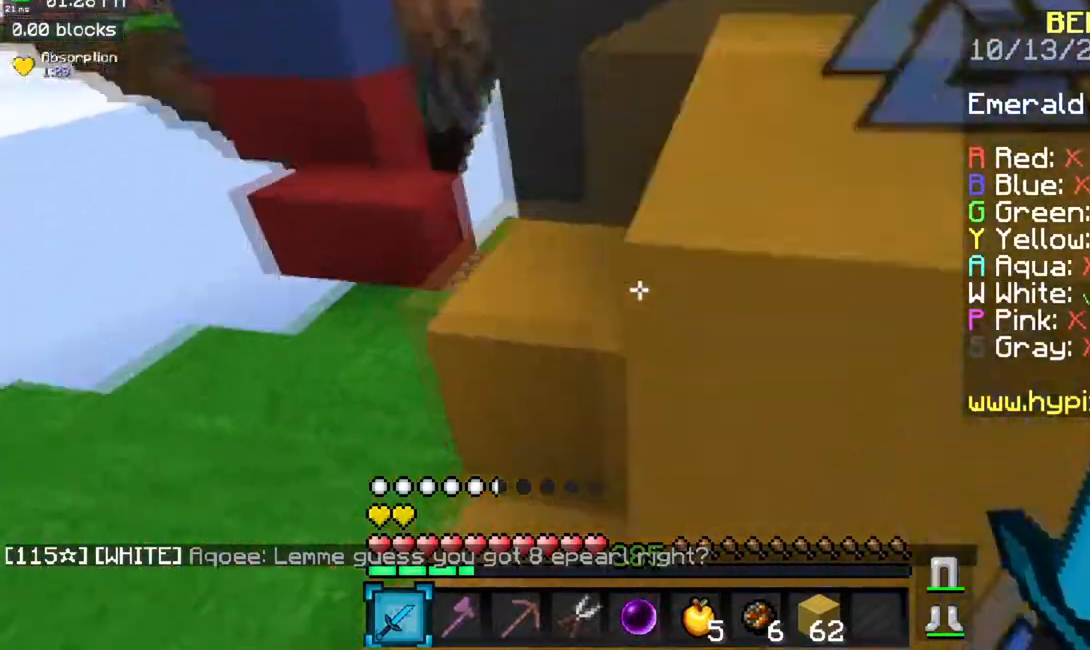
{"keys": ["a", "w"], "mouse": [], "events": [[84, "space", "up"]]}
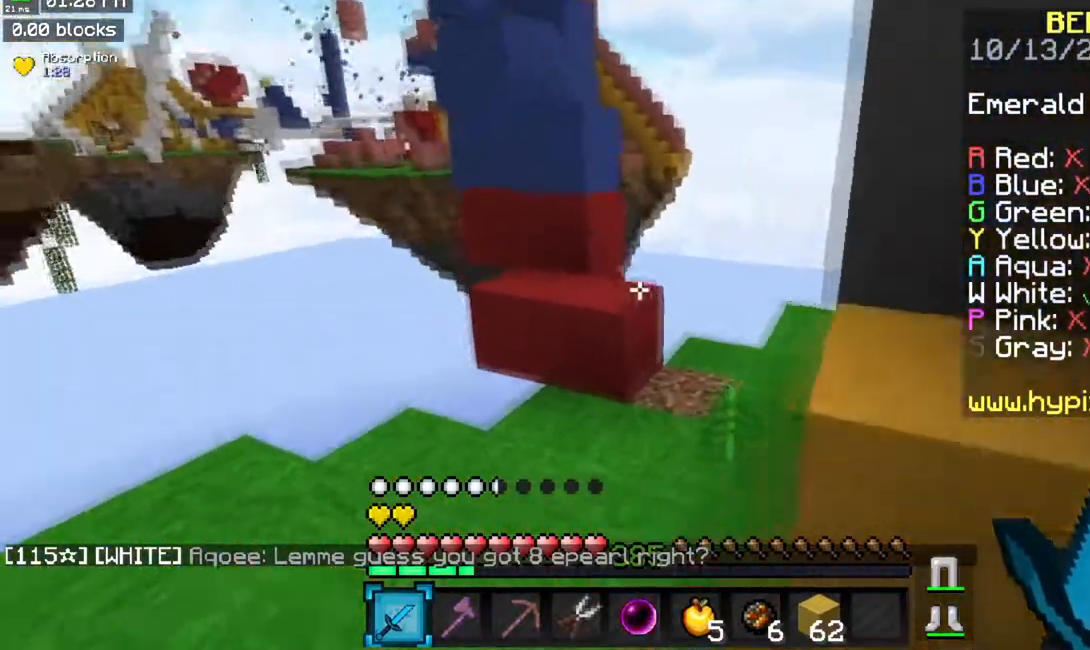
{"keys": ["w"], "mouse": [], "events": [[83, "a", "up"]]}